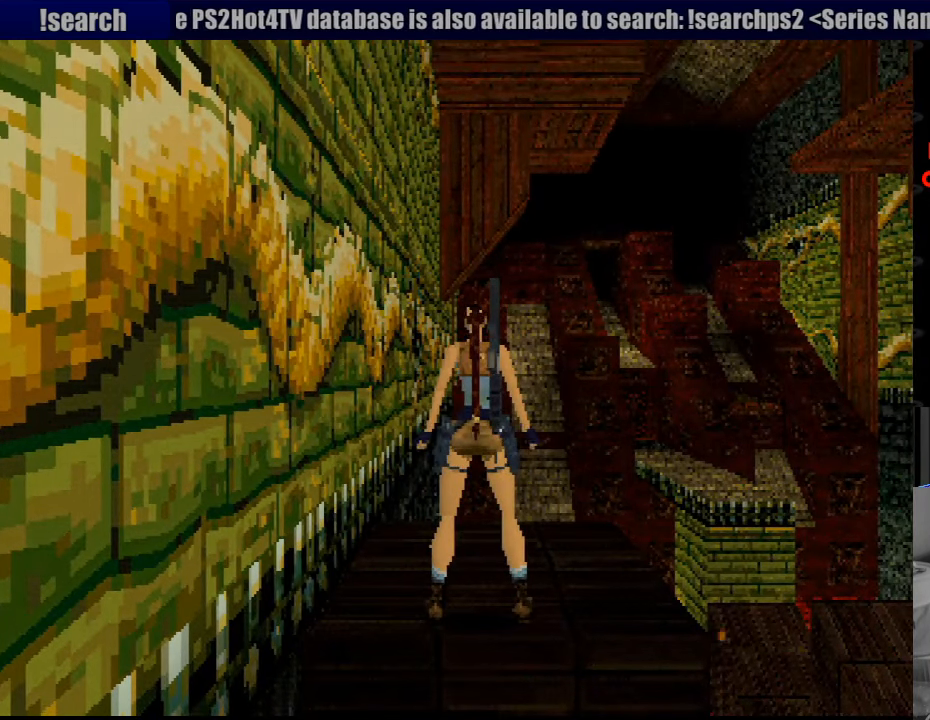
Gameplay with a controller (PlayStation layout); each line is a JSON object with the inputs held at the frame after it. "events" lists button and stick changes between this image and that frame as [ms after this image, input, new state], when the widget could be followed in between. Not read: L3 R3.
{"buttons": ["DPAD_UP"], "events": [[183, "DPAD_UP", "down"]]}
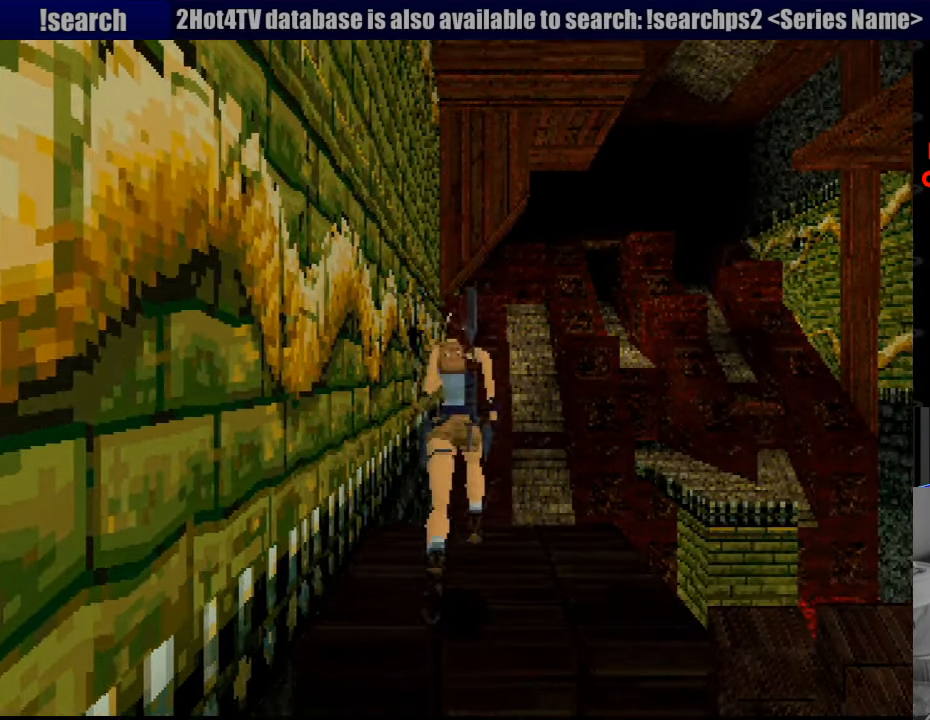
{"buttons": ["SQUARE", "DPAD_UP"], "events": [[283, "SQUARE", "down"]]}
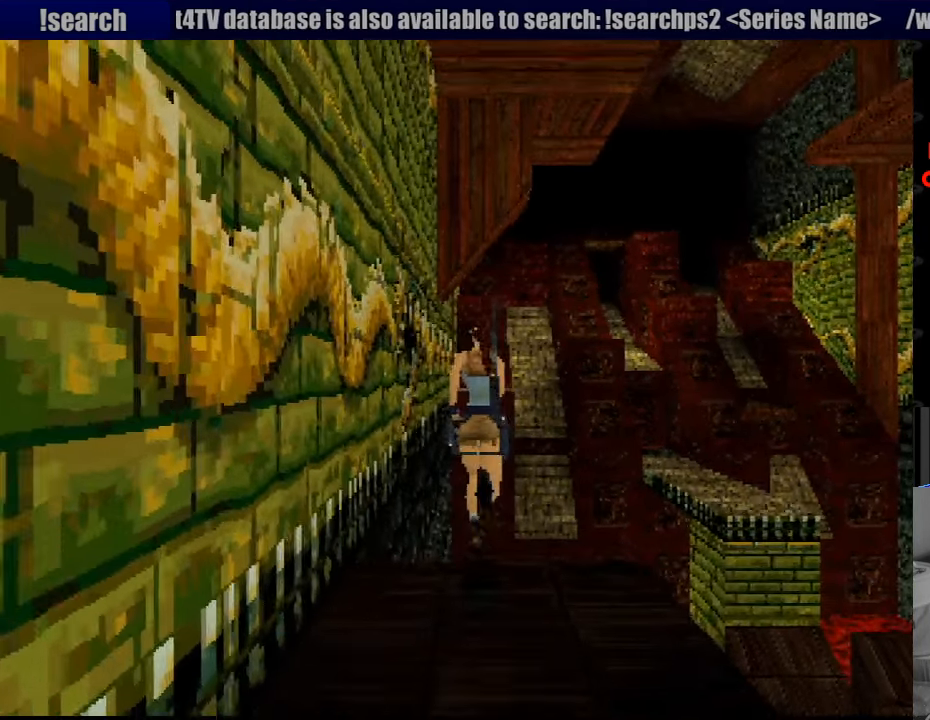
{"buttons": [], "events": [[183, "SQUARE", "up"], [200, "SQUARE", "down"], [333, "SQUARE", "up"], [350, "DPAD_UP", "up"]]}
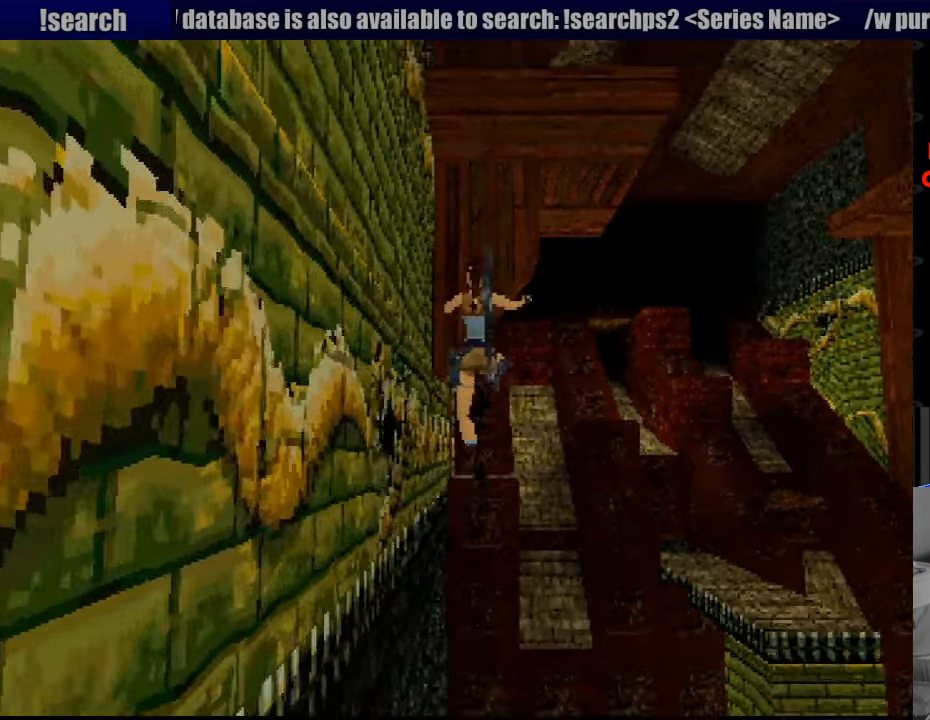
{"buttons": [], "events": []}
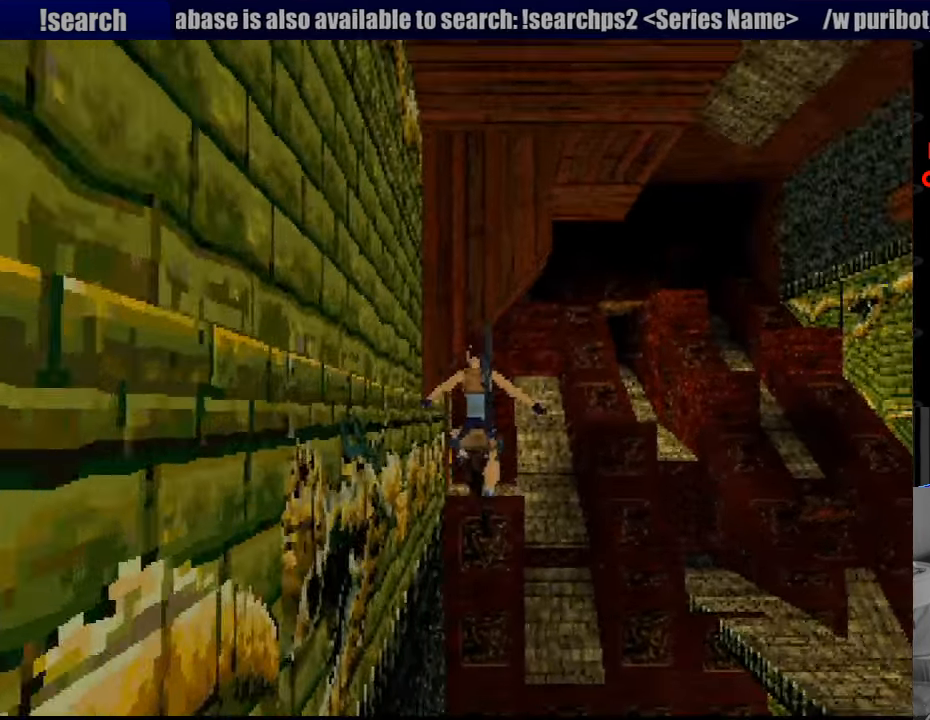
{"buttons": [], "events": []}
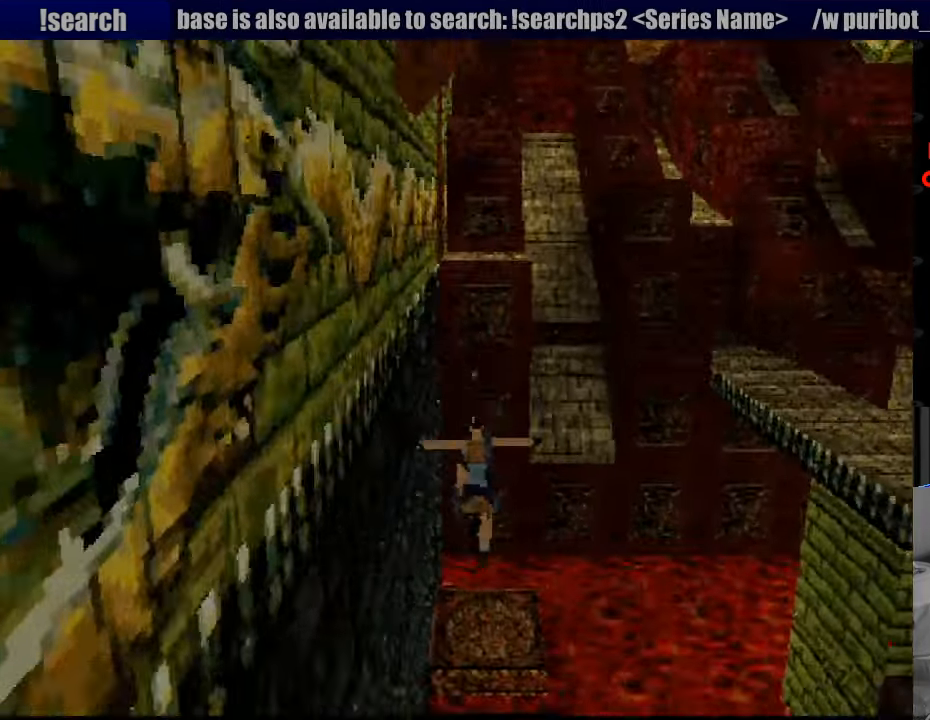
{"buttons": [], "events": []}
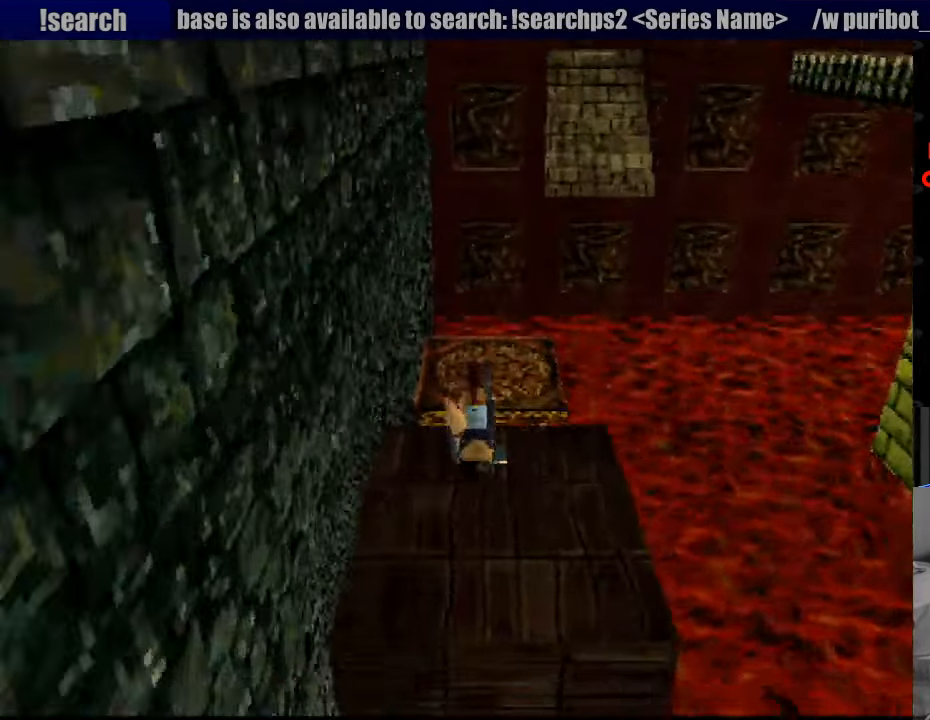
{"buttons": [], "events": []}
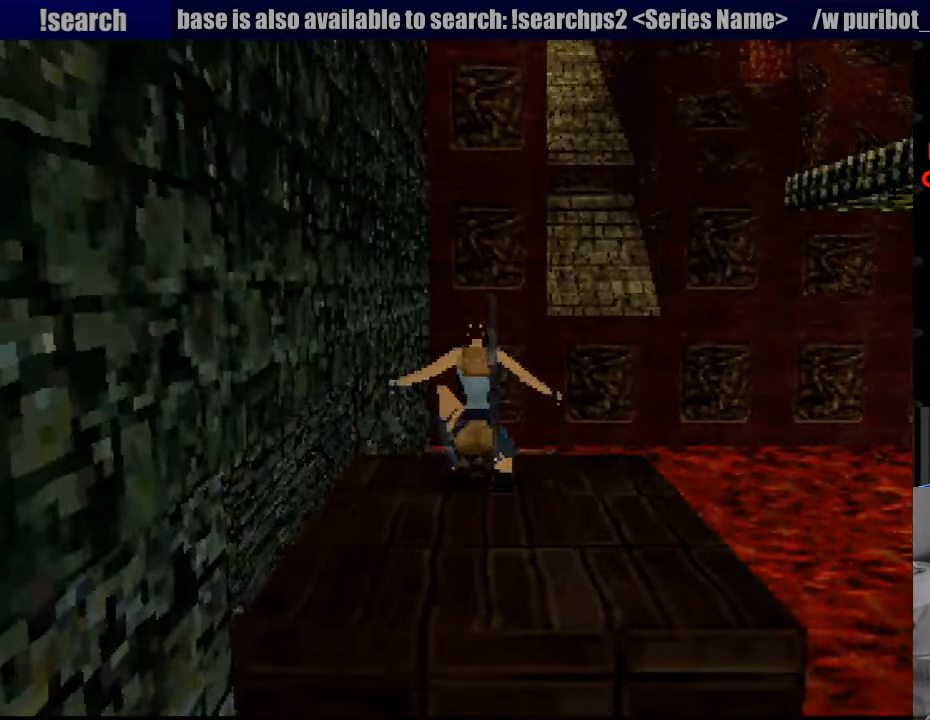
{"buttons": [], "events": []}
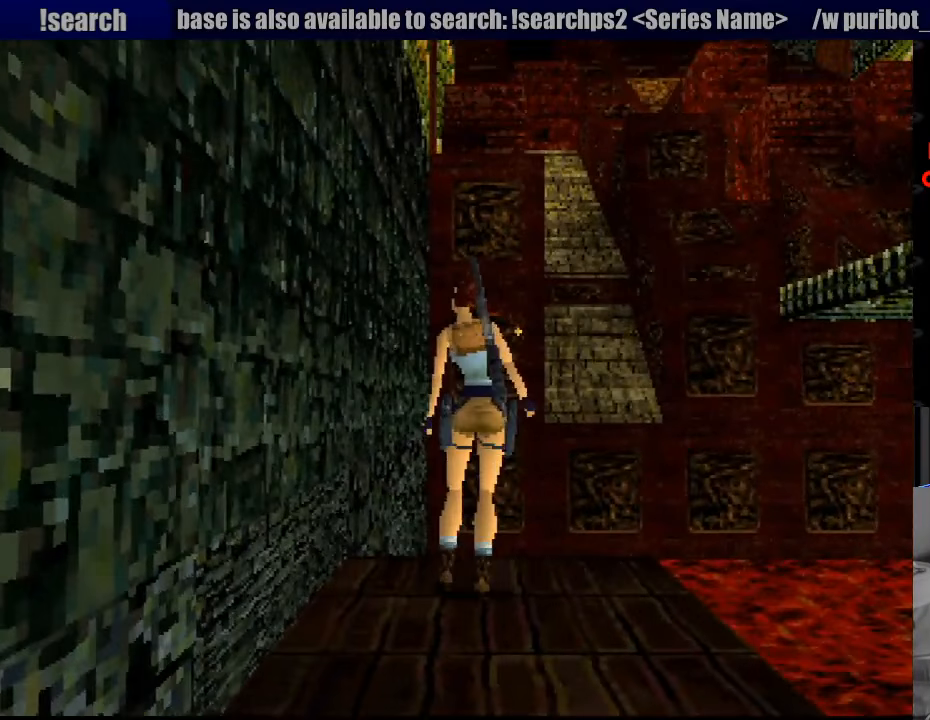
{"buttons": [], "events": []}
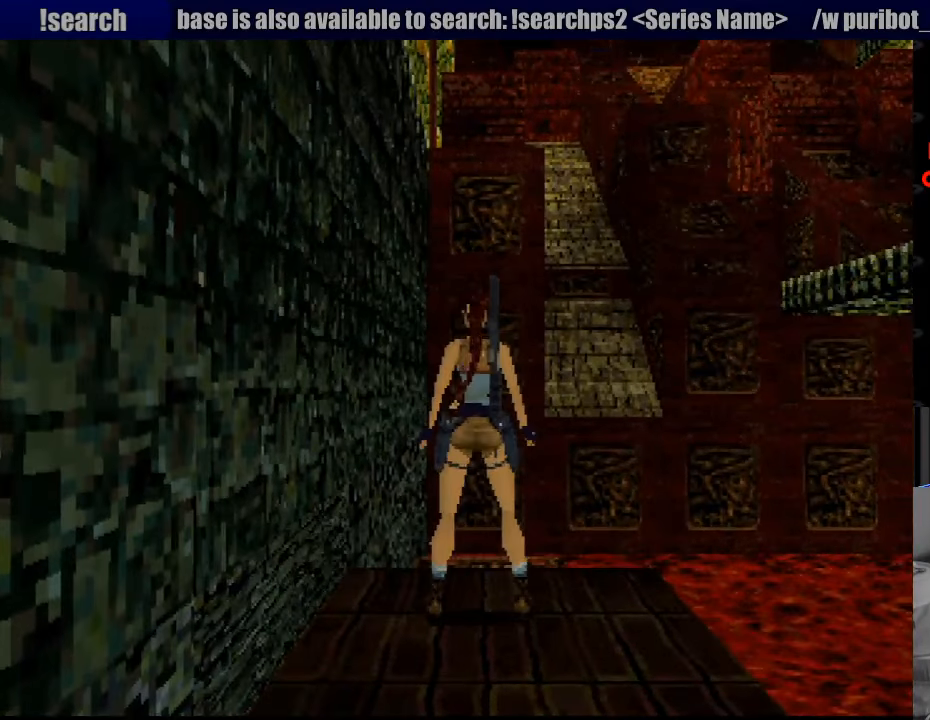
{"buttons": [], "events": []}
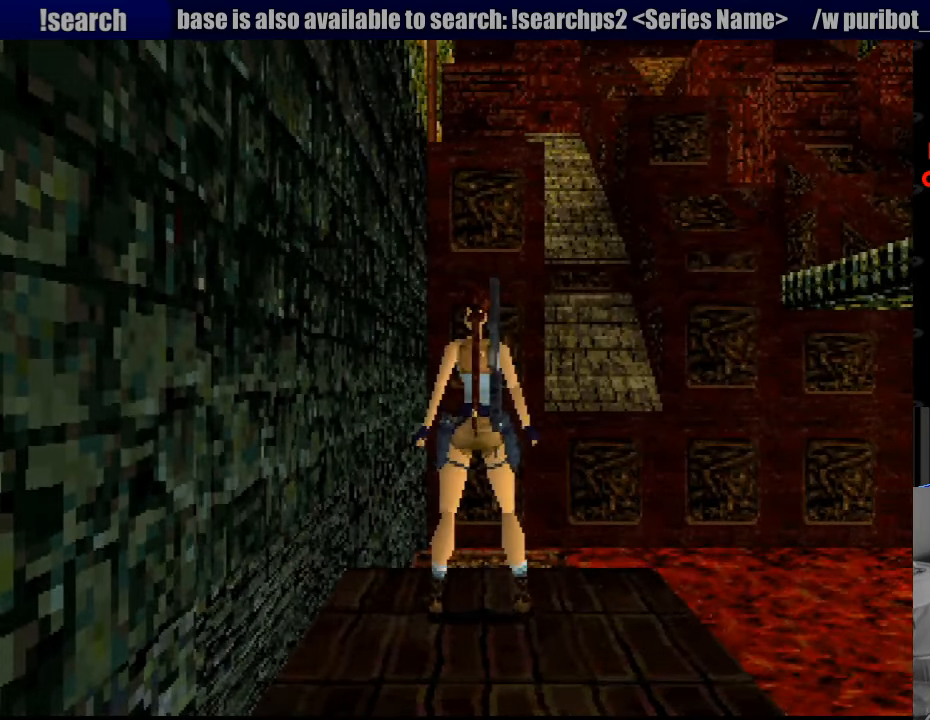
{"buttons": [], "events": []}
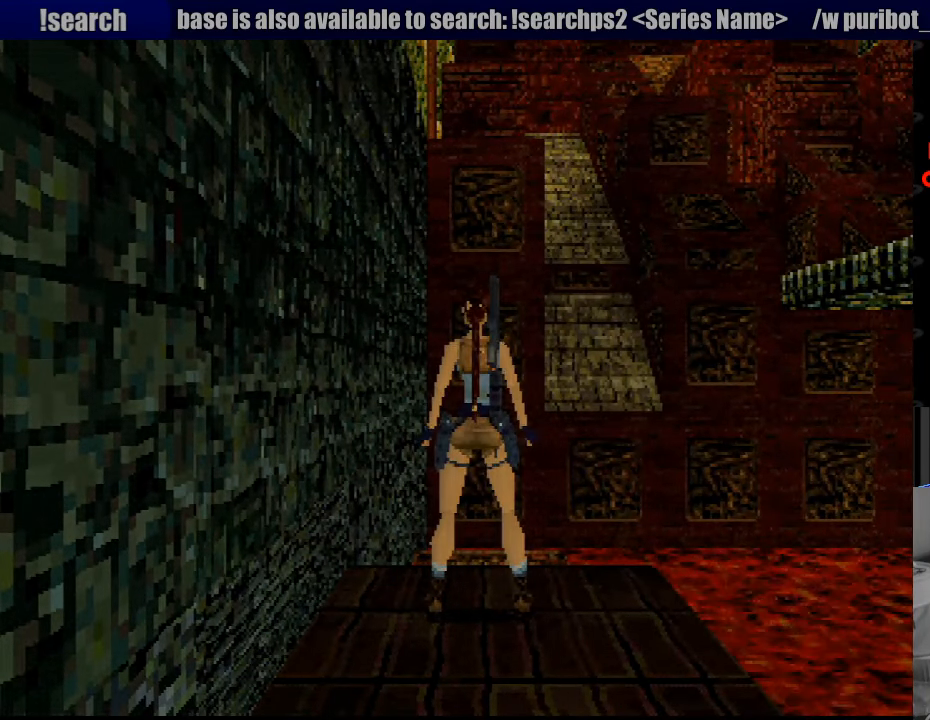
{"buttons": ["DPAD_RIGHT"], "events": [[483, "DPAD_RIGHT", "down"]]}
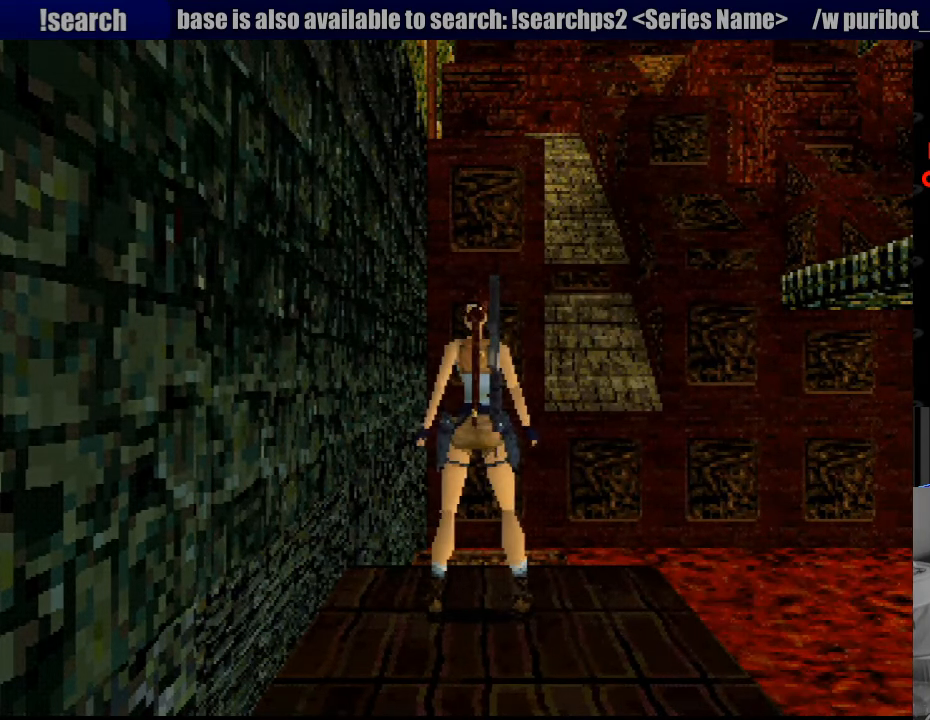
{"buttons": ["DPAD_RIGHT"], "events": []}
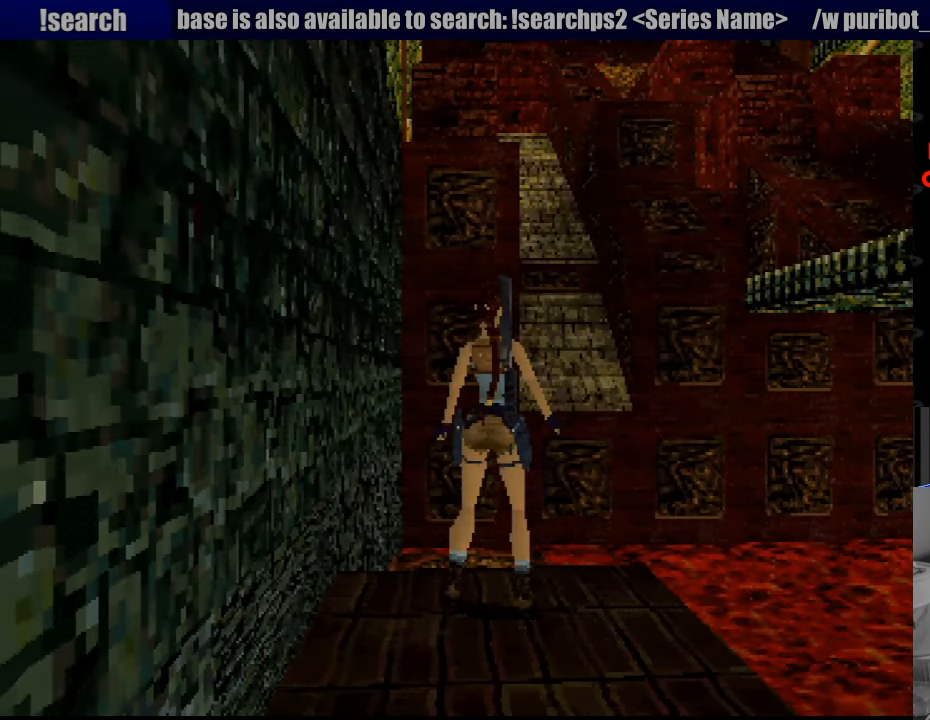
{"buttons": ["L1"], "events": [[50, "DPAD_RIGHT", "up"], [166, "L1", "down"]]}
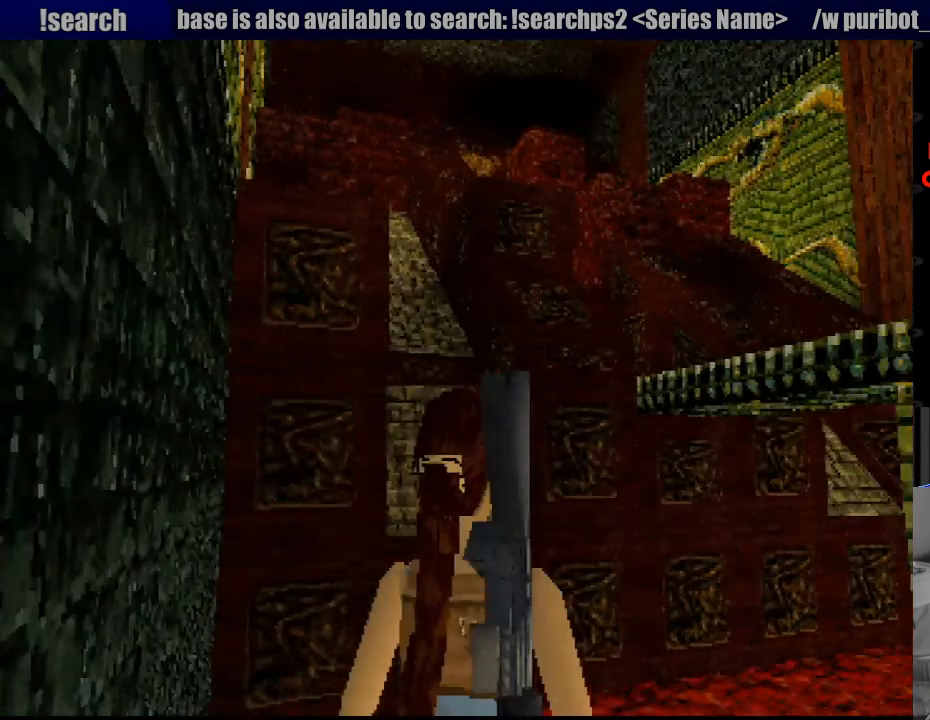
{"buttons": ["L1", "DPAD_UP", "DPAD_LEFT"], "events": [[316, "DPAD_UP", "down"], [350, "DPAD_LEFT", "down"]]}
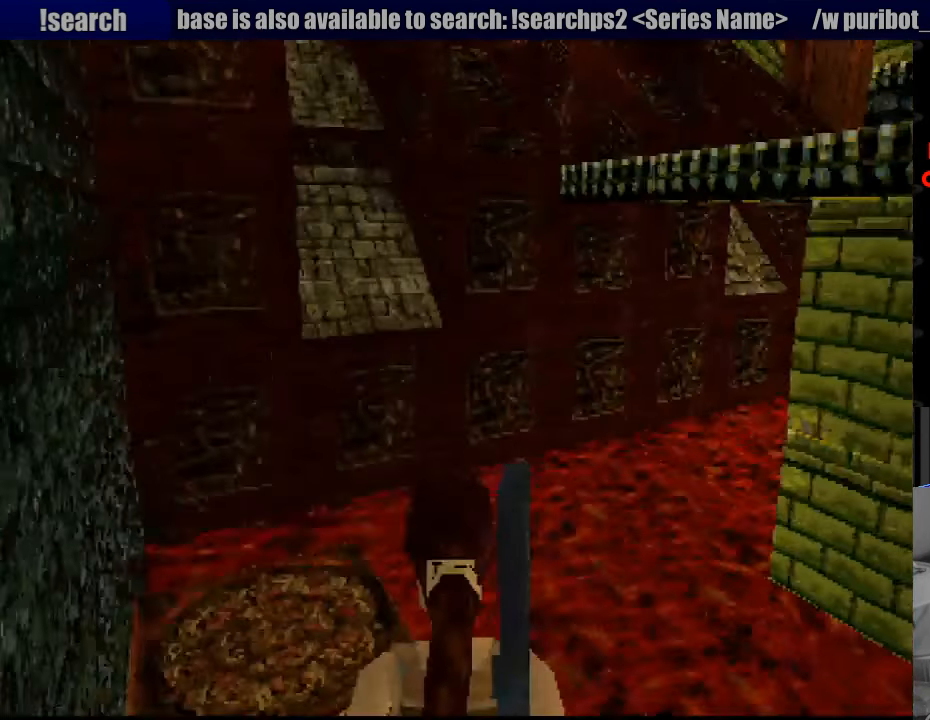
{"buttons": ["L1"], "events": [[216, "DPAD_UP", "up"], [233, "DPAD_LEFT", "up"]]}
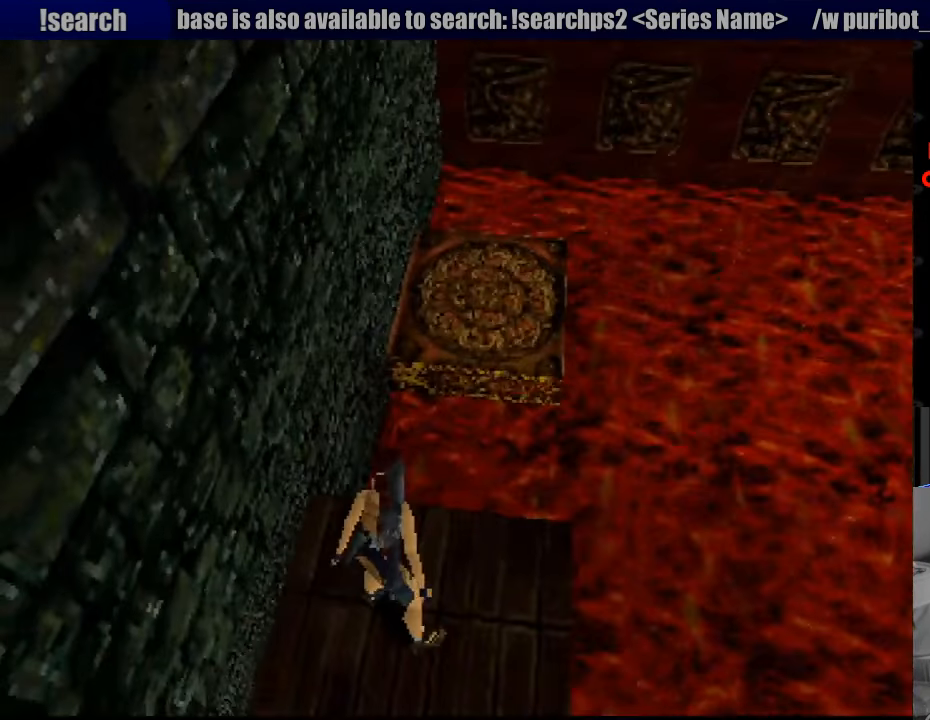
{"buttons": ["L1"], "events": []}
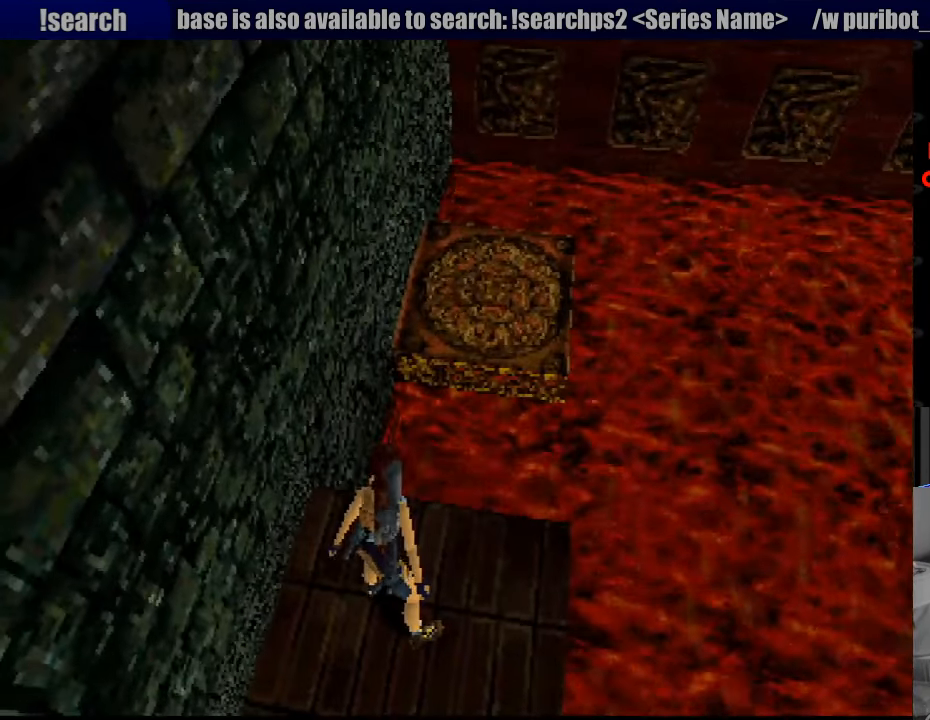
{"buttons": ["DPAD_LEFT"], "events": [[100, "L1", "up"], [467, "DPAD_LEFT", "down"]]}
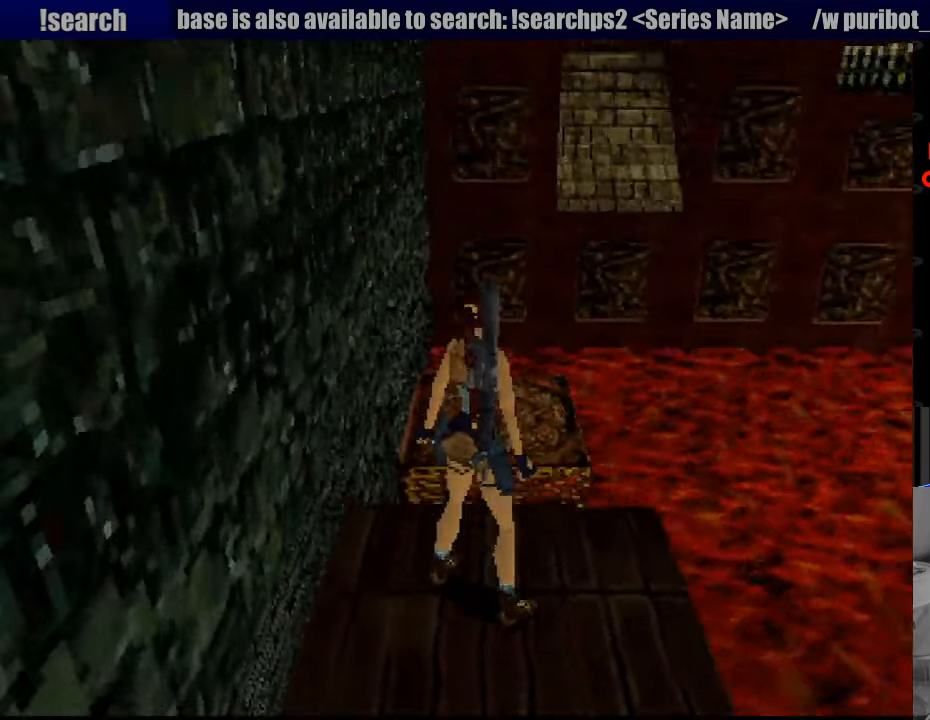
{"buttons": [], "events": [[200, "DPAD_LEFT", "up"]]}
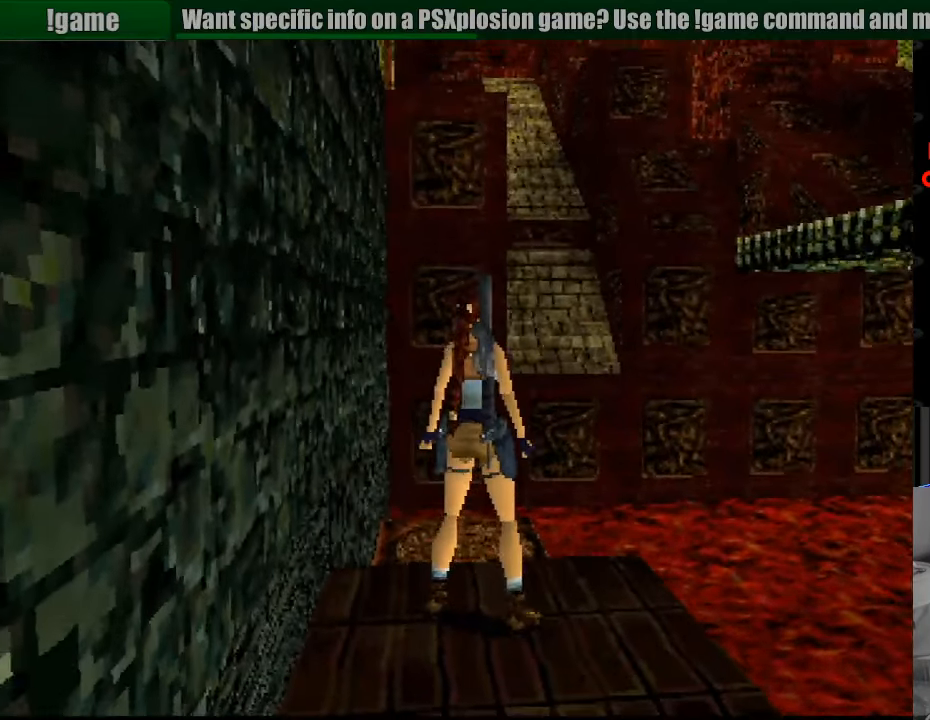
{"buttons": [], "events": [[83, "DPAD_LEFT", "down"], [317, "DPAD_LEFT", "up"]]}
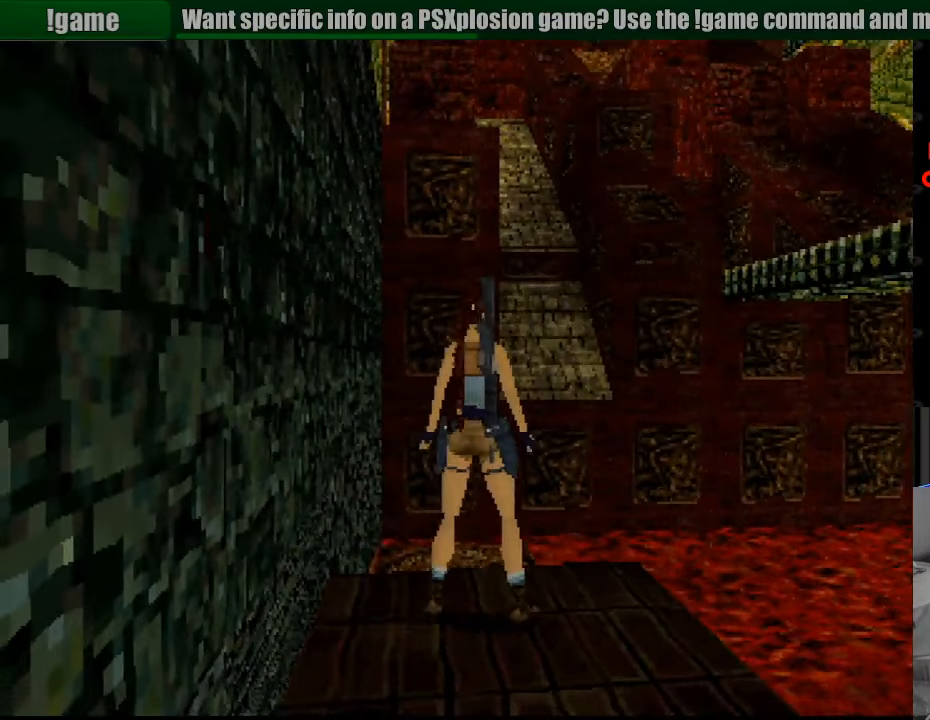
{"buttons": ["DPAD_RIGHT"], "events": [[483, "DPAD_RIGHT", "down"]]}
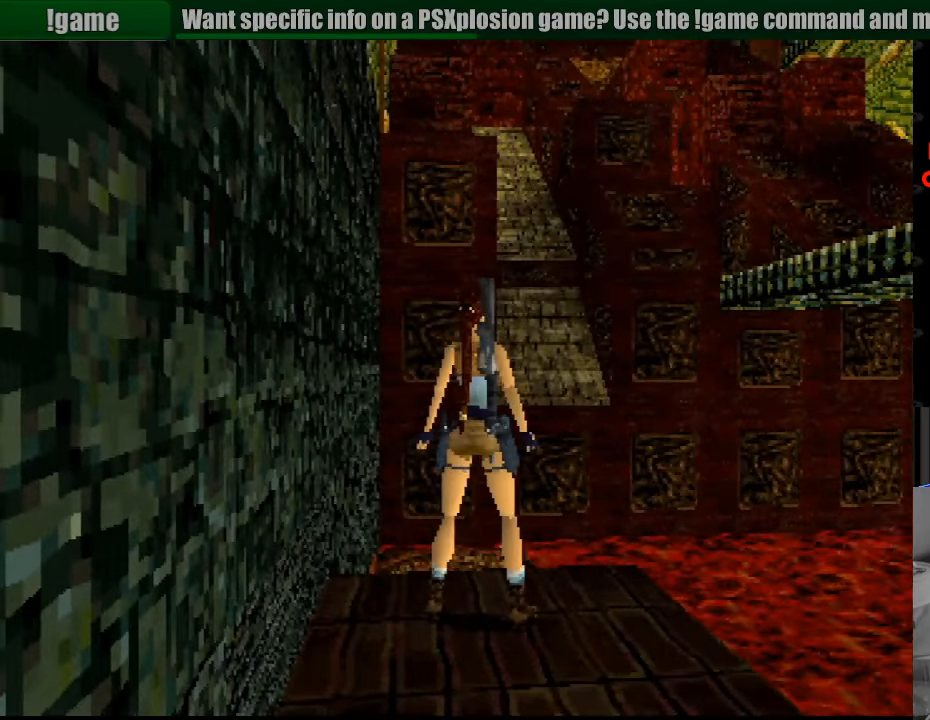
{"buttons": ["L1"], "events": [[433, "DPAD_RIGHT", "up"], [433, "L1", "down"]]}
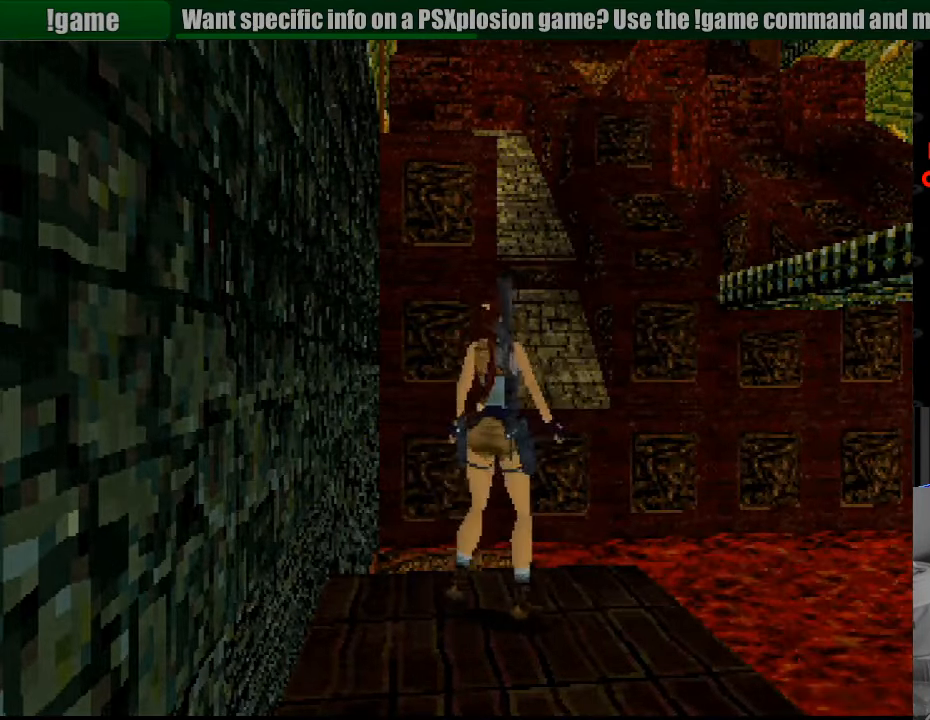
{"buttons": ["L1", "DPAD_RIGHT"], "events": [[433, "DPAD_RIGHT", "down"]]}
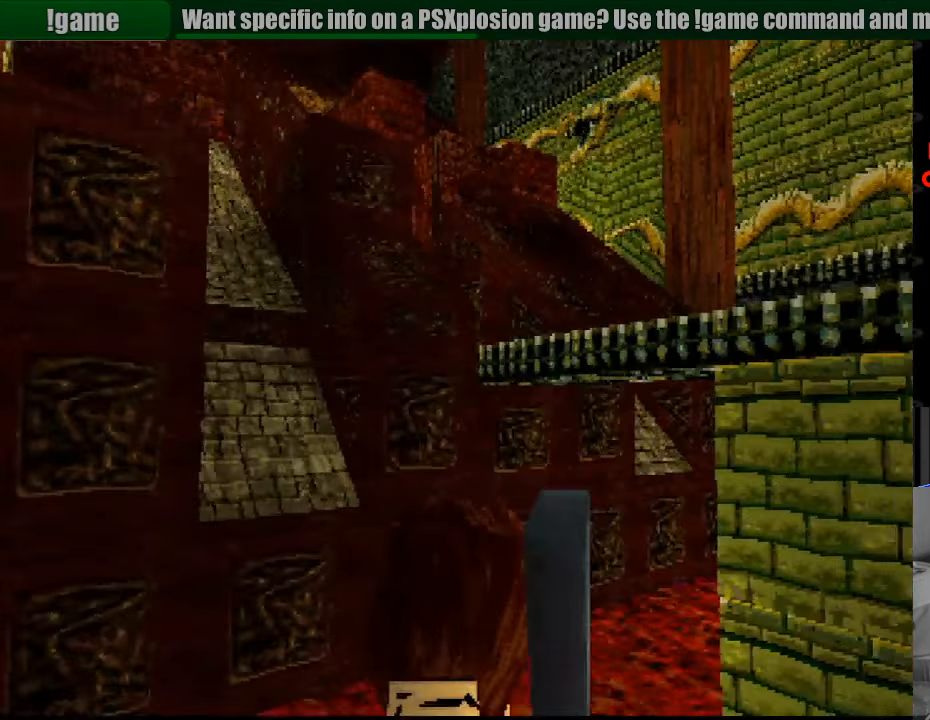
{"buttons": ["L1"], "events": [[50, "DPAD_UP", "down"], [67, "DPAD_UP", "up"], [133, "DPAD_RIGHT", "up"]]}
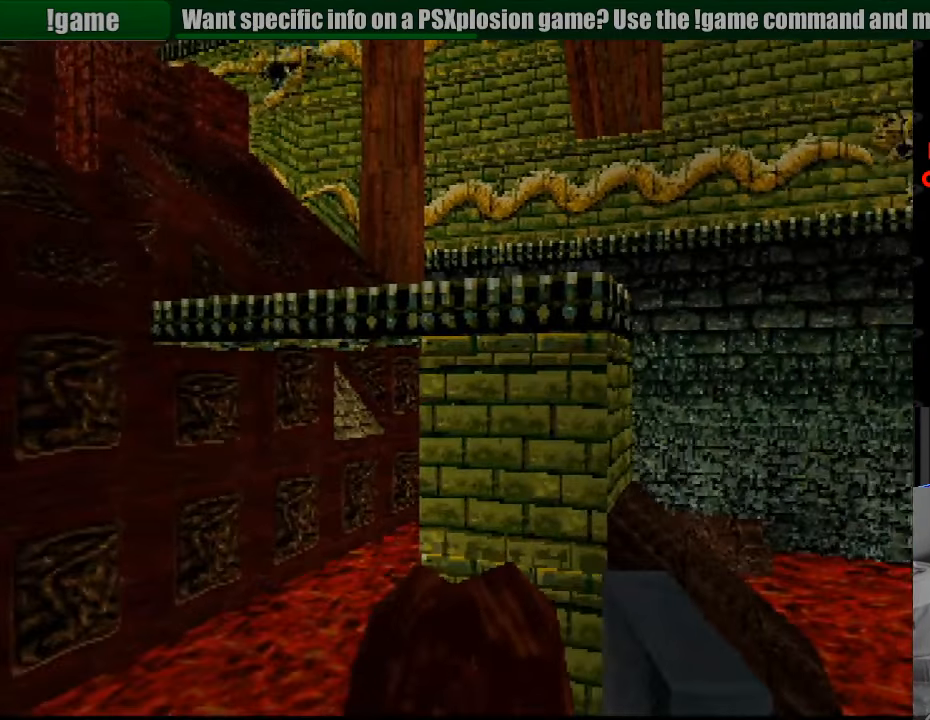
{"buttons": ["L1"], "events": []}